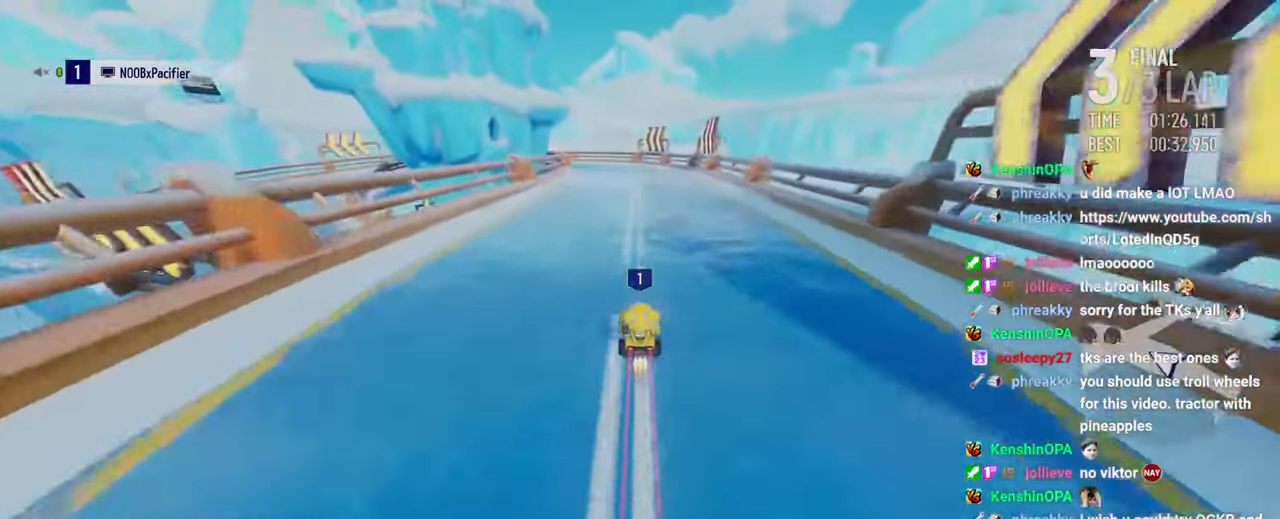
Gameplay with keyboard; each line is a JSON object with the keys held at the frame after it. "events" lists presses ("down") and releases ("up") of "boost", "down", "drift", "left", "reset", "right" and "up" between this image and that frame as [ms after this image, input, new state], when the widget could be followed in between. No other keys are recorded. Mouse input is not recorded. Key names are as the overlay labels them; some are game actions (e.g. jump) rather than physical keys.
{"keys": ["drift", "left", "up"], "events": [[117, "left", "down"], [467, "drift", "down"]]}
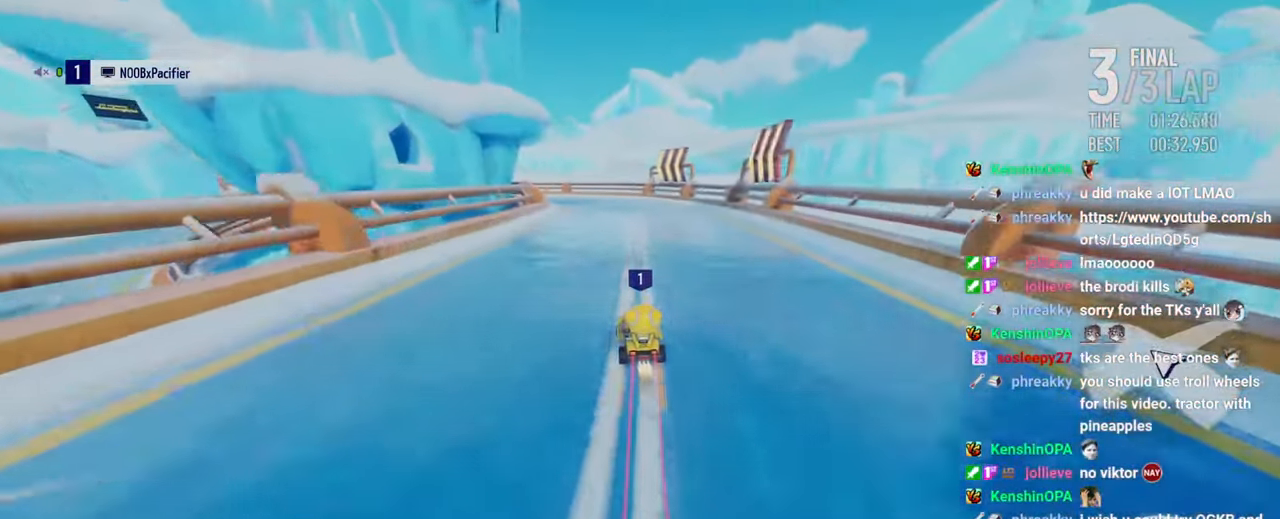
{"keys": ["right", "up"], "events": [[167, "drift", "up"], [250, "left", "up"], [416, "right", "down"]]}
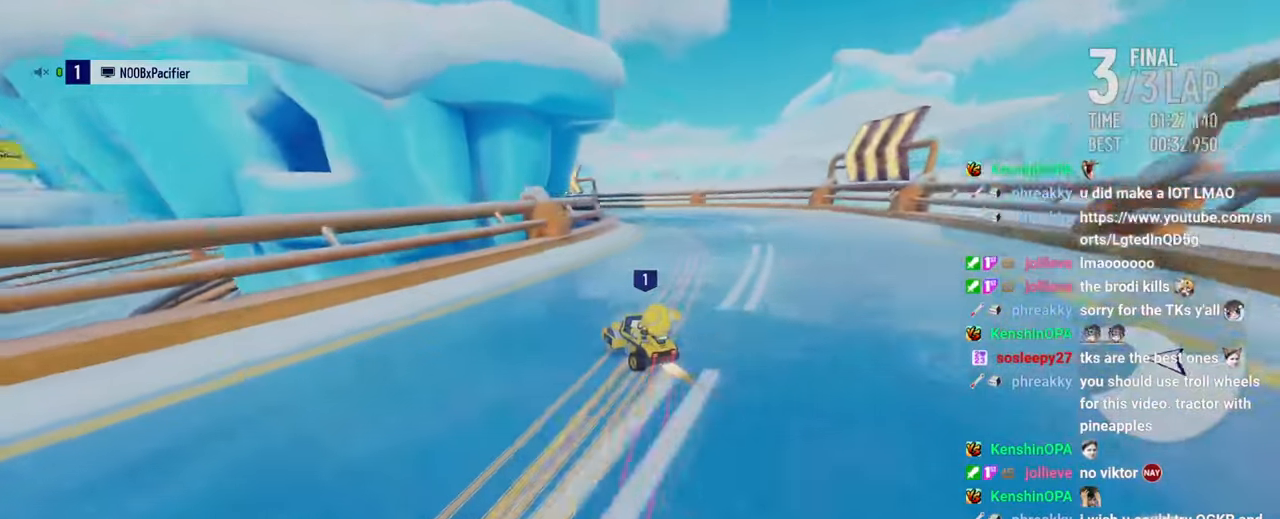
{"keys": ["left", "up"], "events": [[50, "right", "up"], [433, "left", "down"]]}
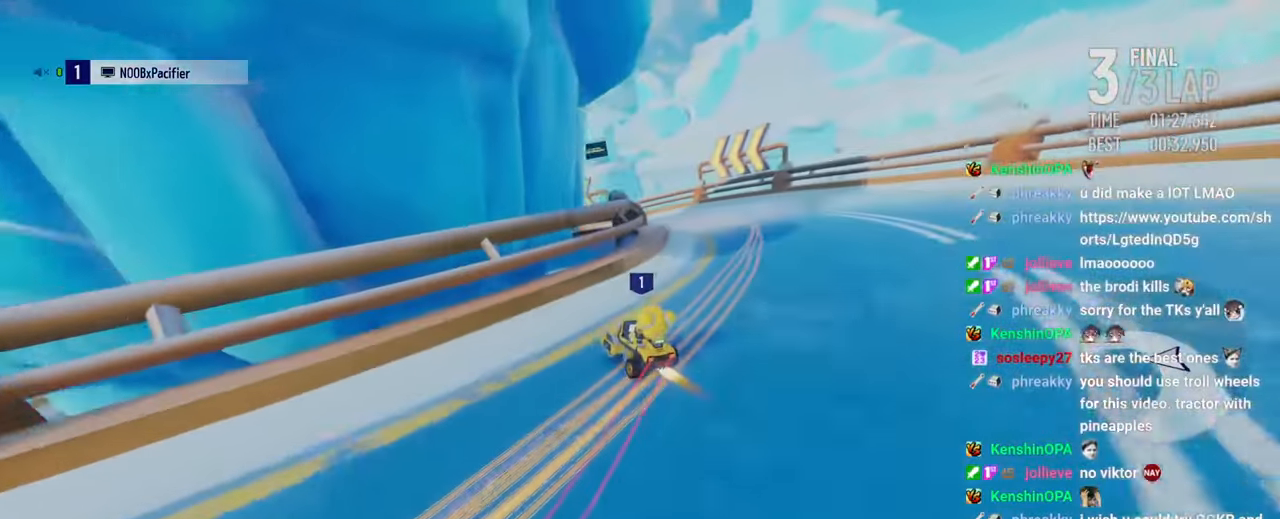
{"keys": ["boost", "up"], "events": [[250, "drift", "down"], [366, "drift", "up"], [416, "left", "up"], [466, "boost", "down"]]}
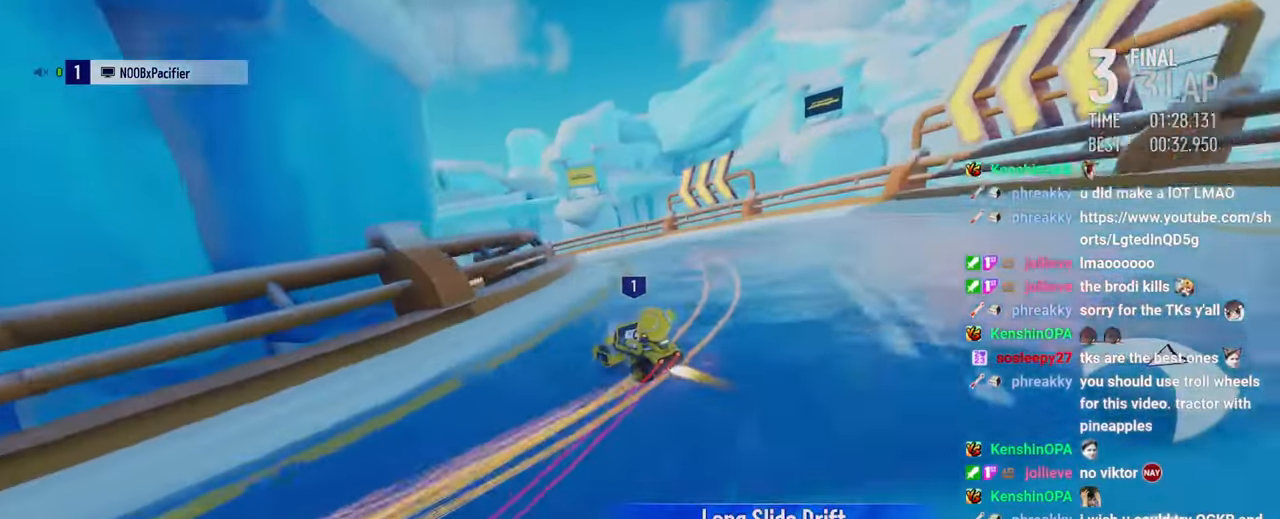
{"keys": ["right", "up"], "events": [[16, "boost", "up"], [100, "boost", "down"], [150, "boost", "up"], [166, "boost", "down"], [233, "boost", "up"], [233, "right", "down"], [266, "boost", "down"], [333, "boost", "up"], [400, "boost", "down"], [416, "boost", "up"]]}
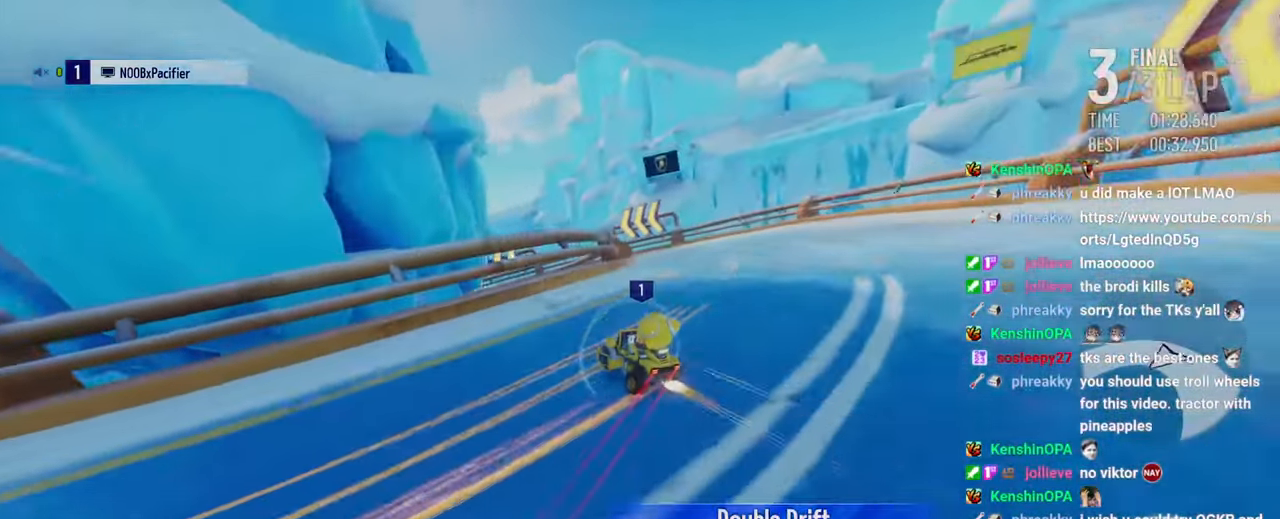
{"keys": ["up"], "events": [[83, "right", "up"], [166, "left", "down"], [366, "drift", "down"], [466, "drift", "up"], [500, "left", "up"]]}
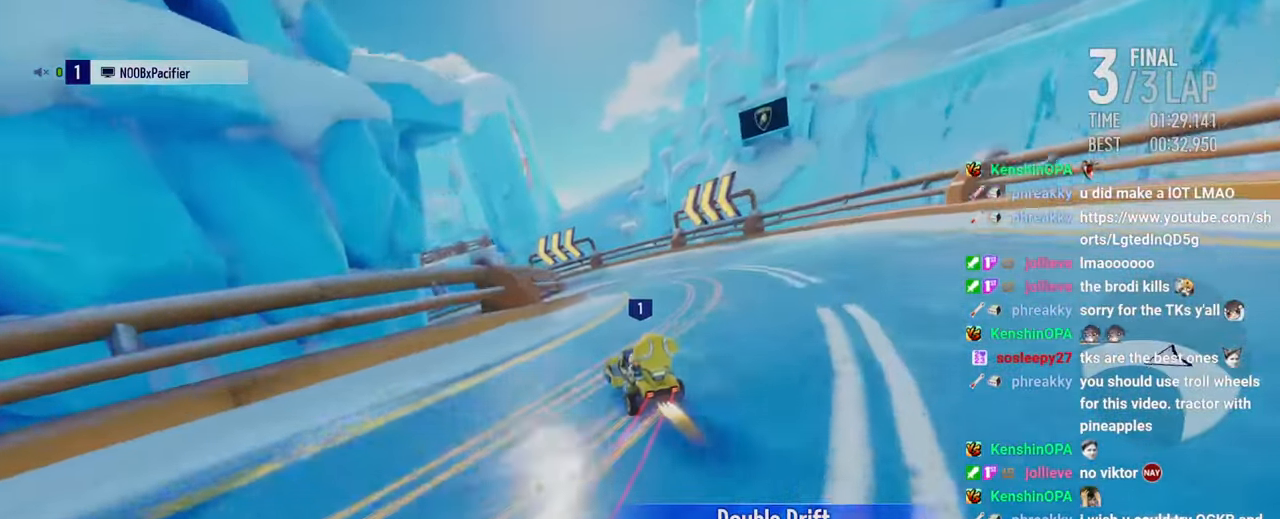
{"keys": ["up"], "events": []}
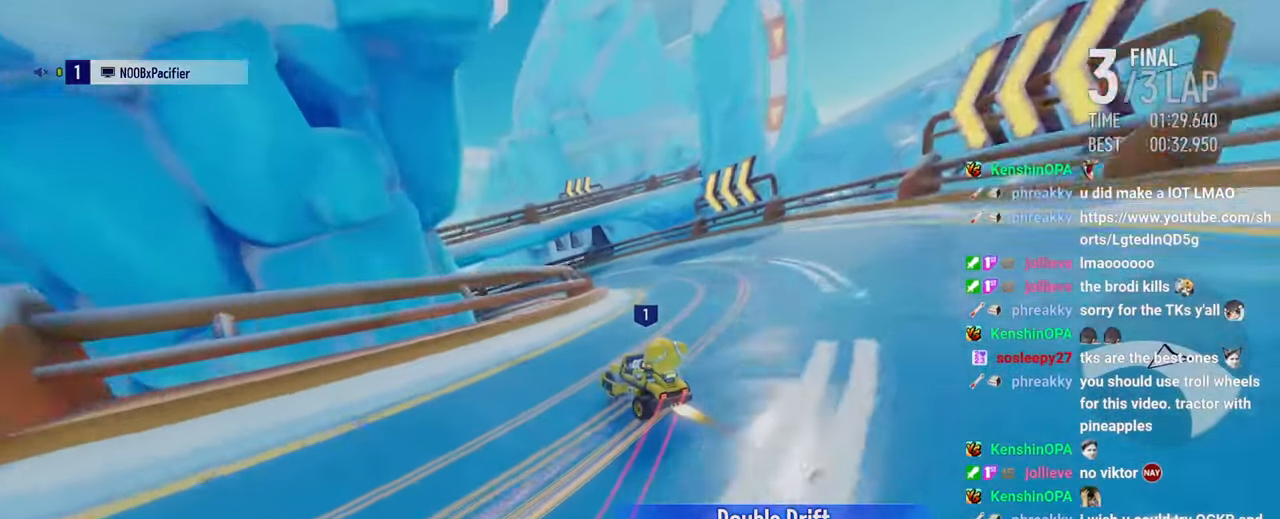
{"keys": ["up"], "events": [[83, "left", "down"], [250, "left", "up"]]}
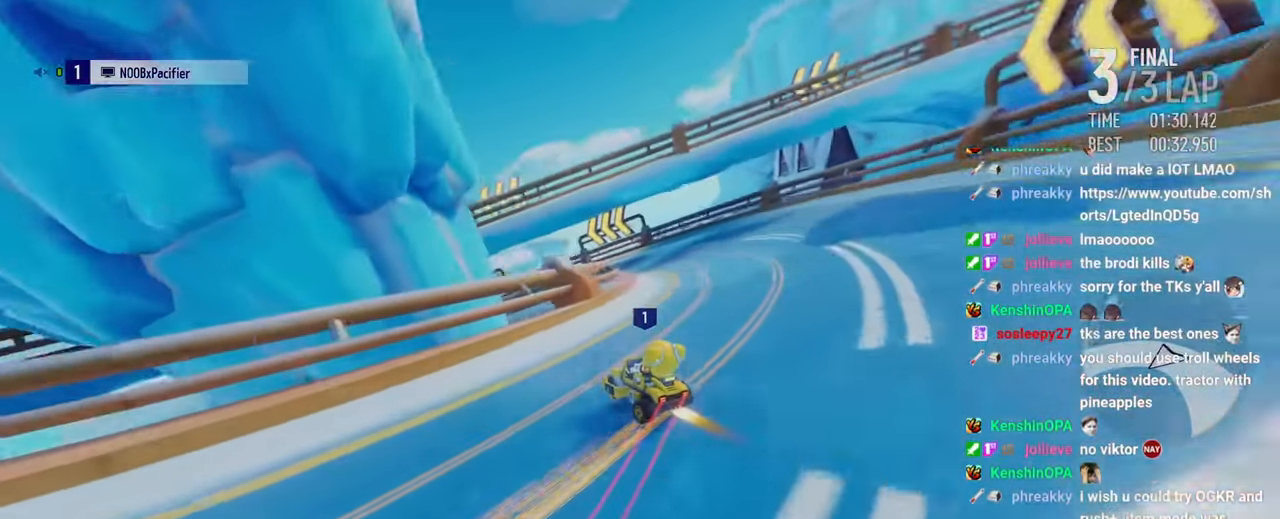
{"keys": ["up"], "events": [[200, "left", "down"], [333, "left", "up"]]}
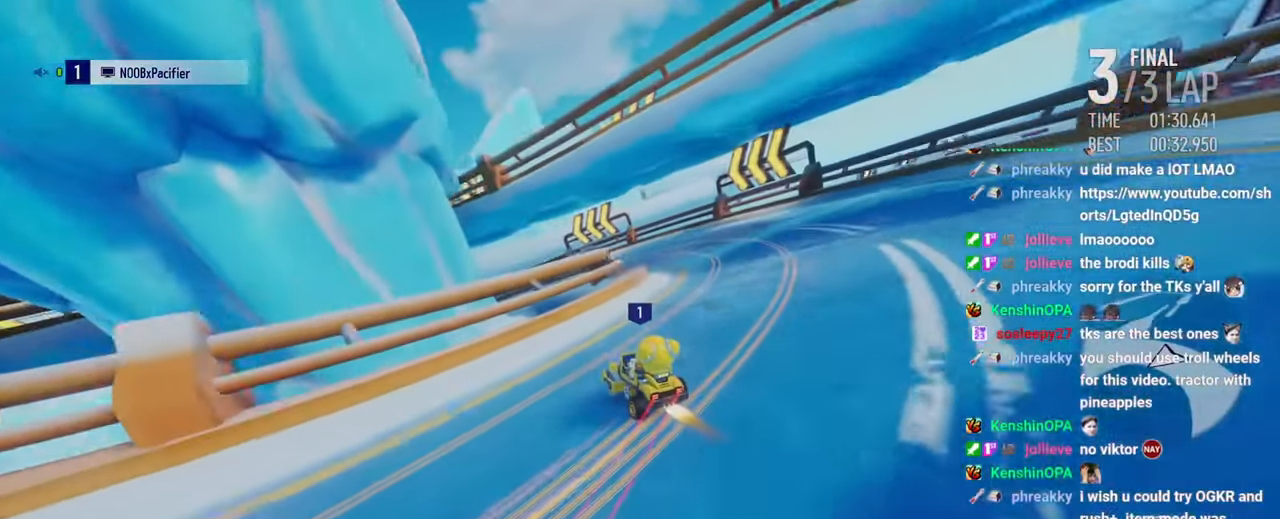
{"keys": ["boost", "left", "up"], "events": [[33, "left", "down"], [133, "boost", "down"], [216, "boost", "up"], [300, "boost", "down"], [333, "boost", "up"], [366, "left", "up"], [450, "left", "down"], [500, "boost", "down"]]}
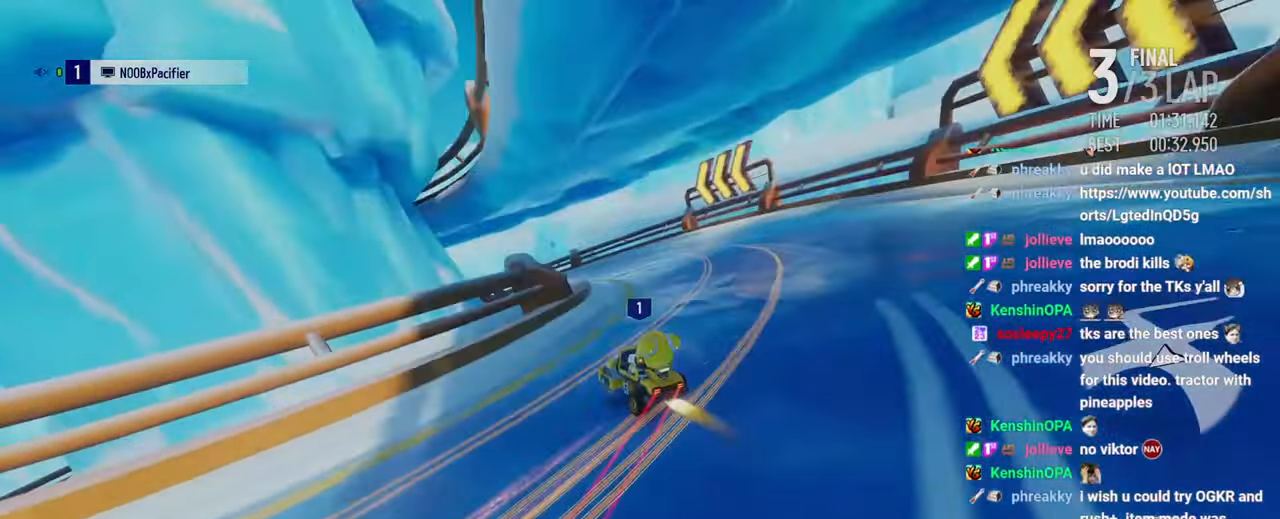
{"keys": ["left", "up"], "events": [[33, "boost", "up"], [50, "left", "up"], [100, "boost", "down"], [133, "boost", "up"], [150, "left", "down"], [166, "boost", "down"], [266, "boost", "up"], [300, "left", "up"], [466, "left", "down"]]}
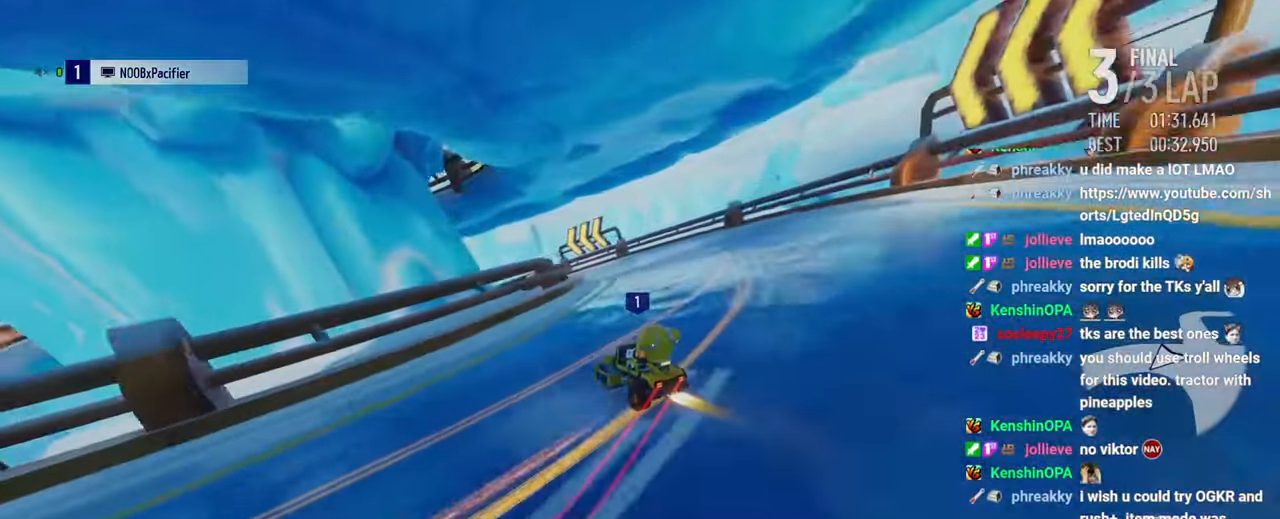
{"keys": ["right", "up"], "events": [[83, "left", "up"], [283, "right", "down"]]}
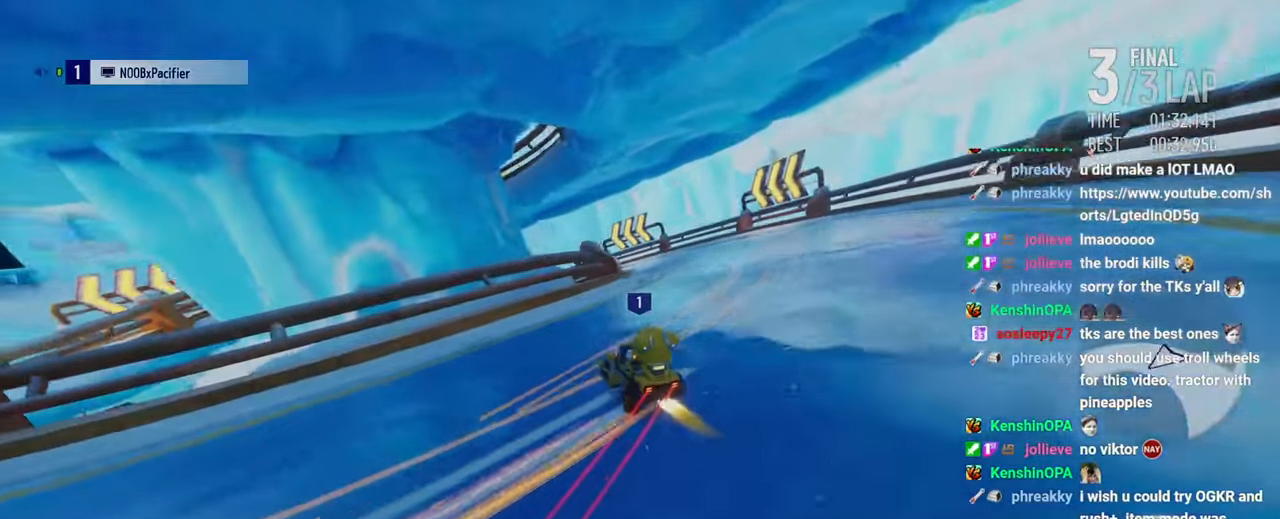
{"keys": ["left", "up"], "events": [[133, "right", "up"], [167, "left", "down"], [267, "drift", "down"], [417, "drift", "up"]]}
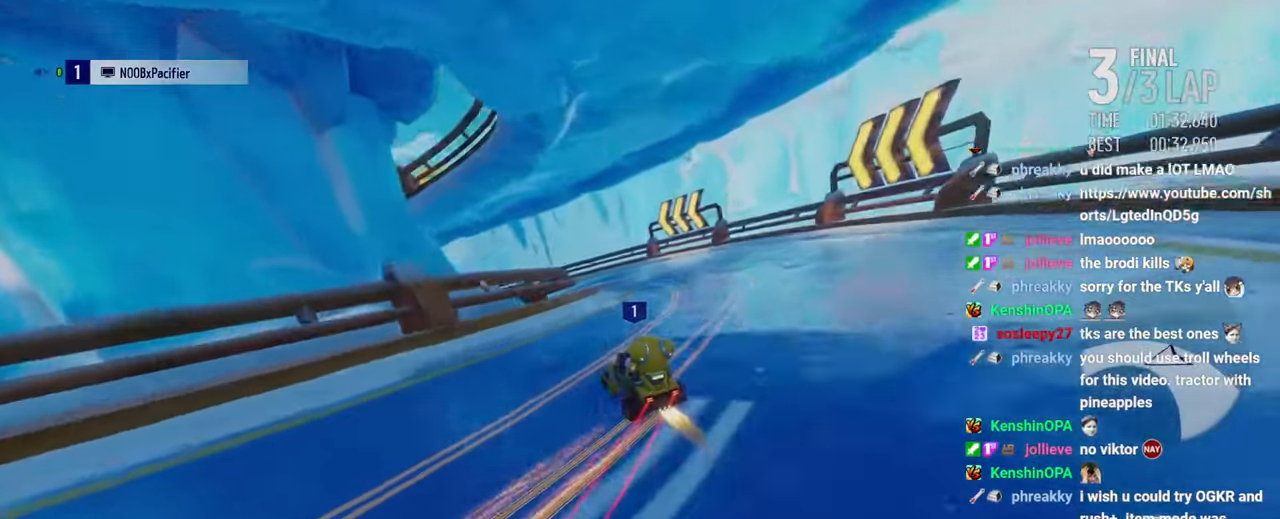
{"keys": ["up"], "events": [[117, "left", "up"]]}
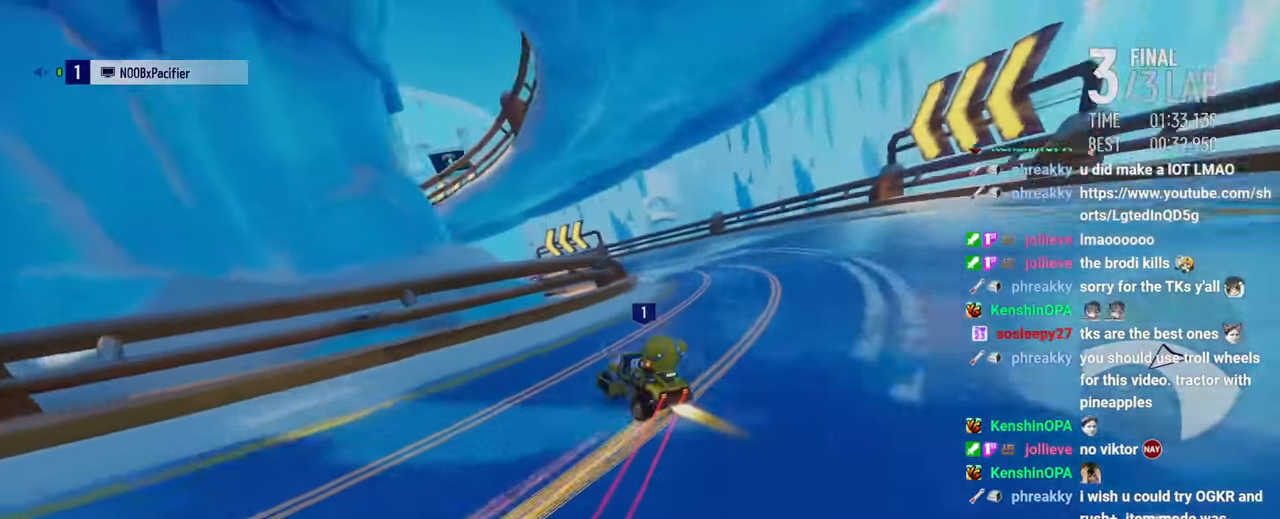
{"keys": ["left", "up"], "events": [[283, "left", "down"]]}
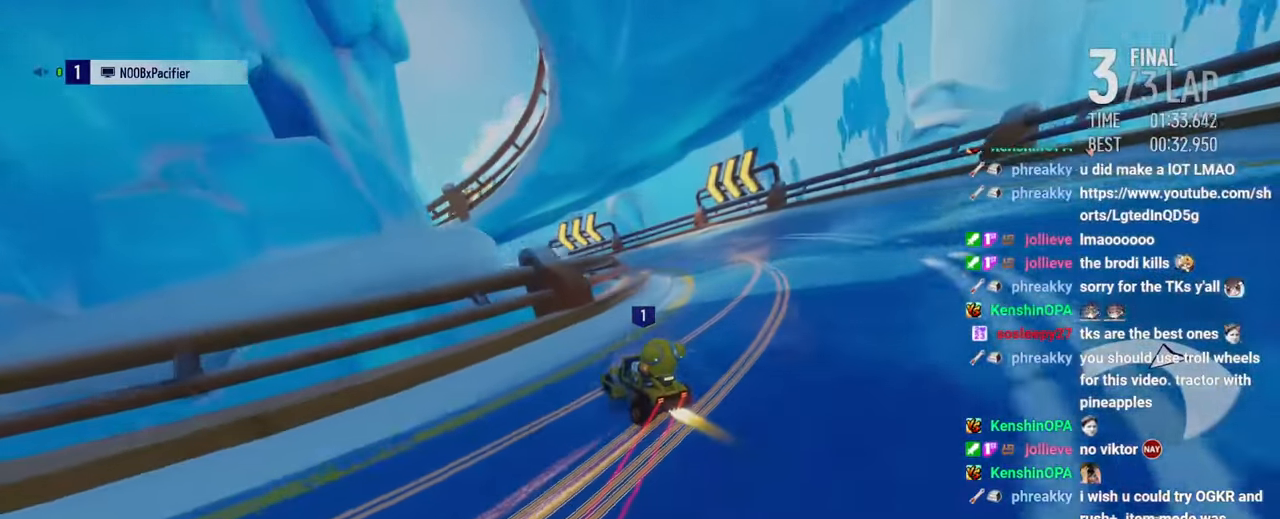
{"keys": ["boost", "up"], "events": [[117, "left", "up"], [200, "boost", "down"], [217, "boost", "up"], [483, "boost", "down"]]}
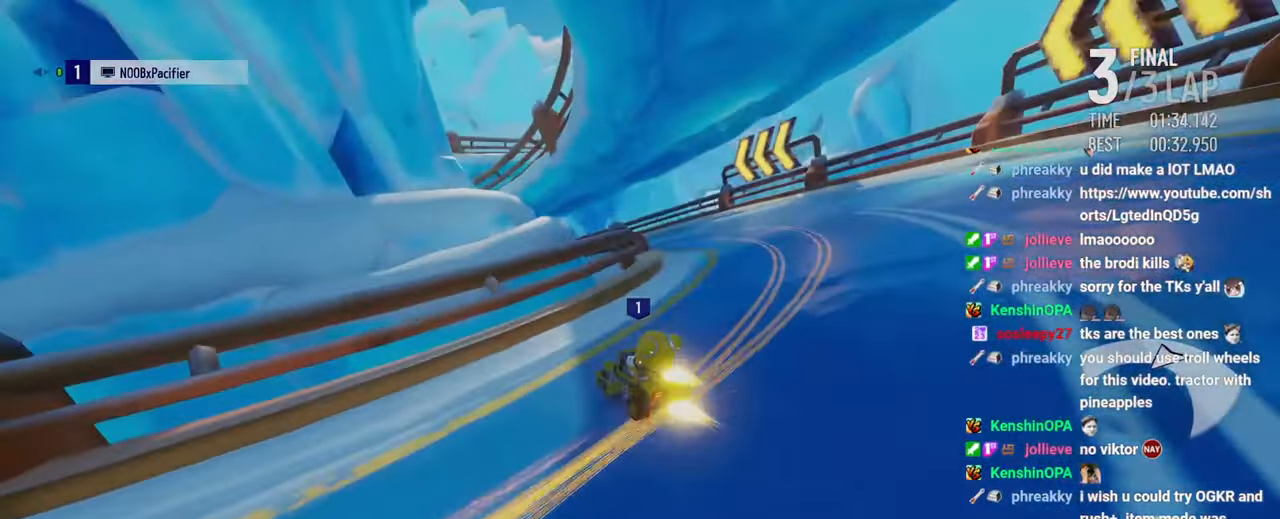
{"keys": ["left", "up"], "events": [[50, "boost", "up"], [283, "left", "down"]]}
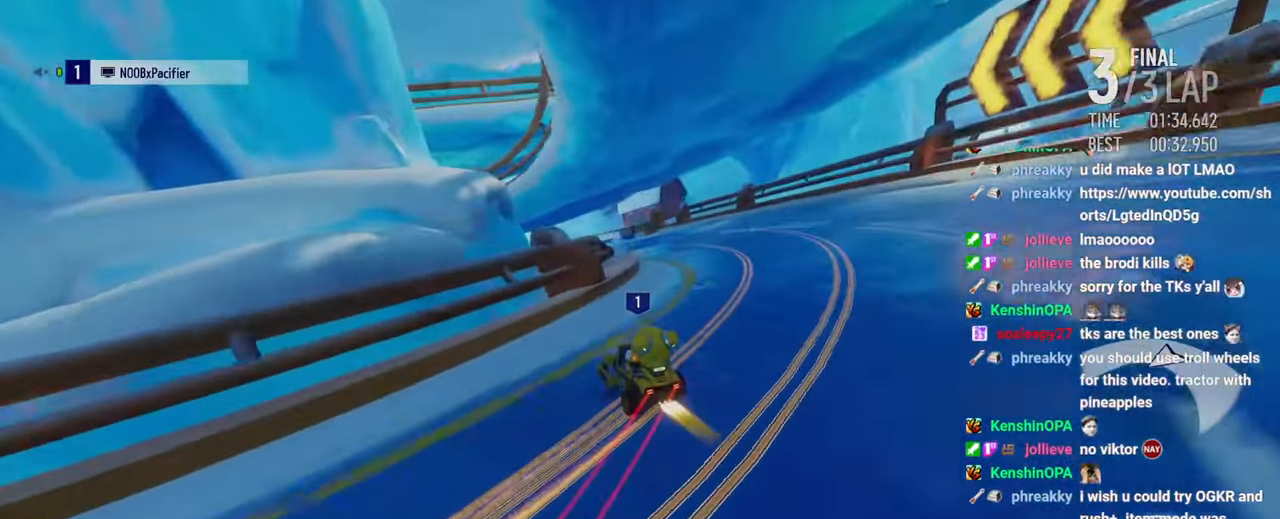
{"keys": ["left", "up"], "events": [[117, "left", "up"], [283, "left", "down"]]}
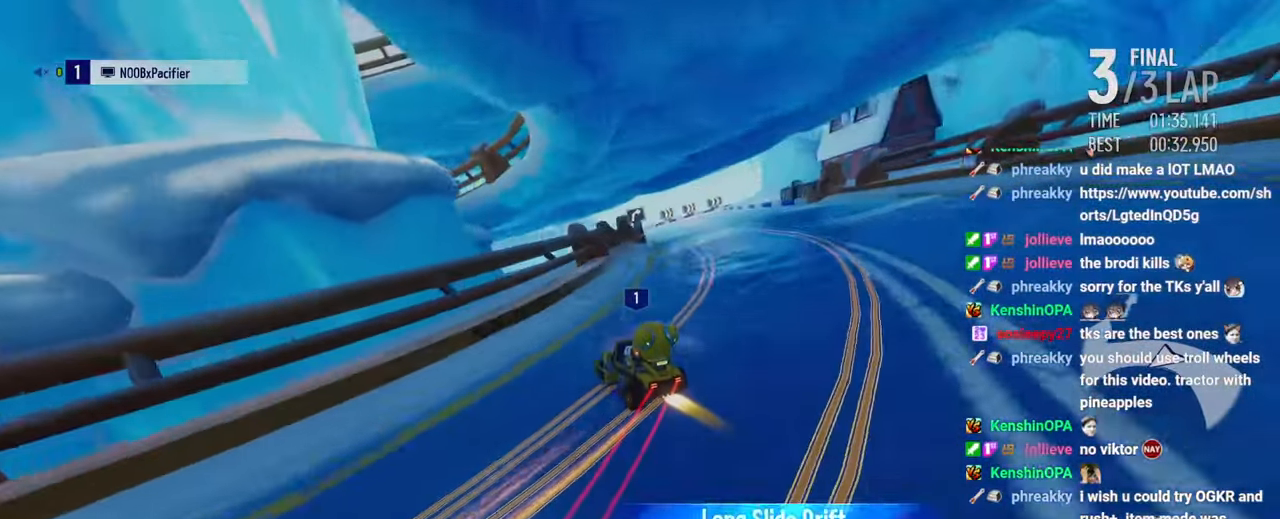
{"keys": ["drift", "right", "up"], "events": [[17, "left", "up"], [167, "right", "down"], [417, "drift", "down"]]}
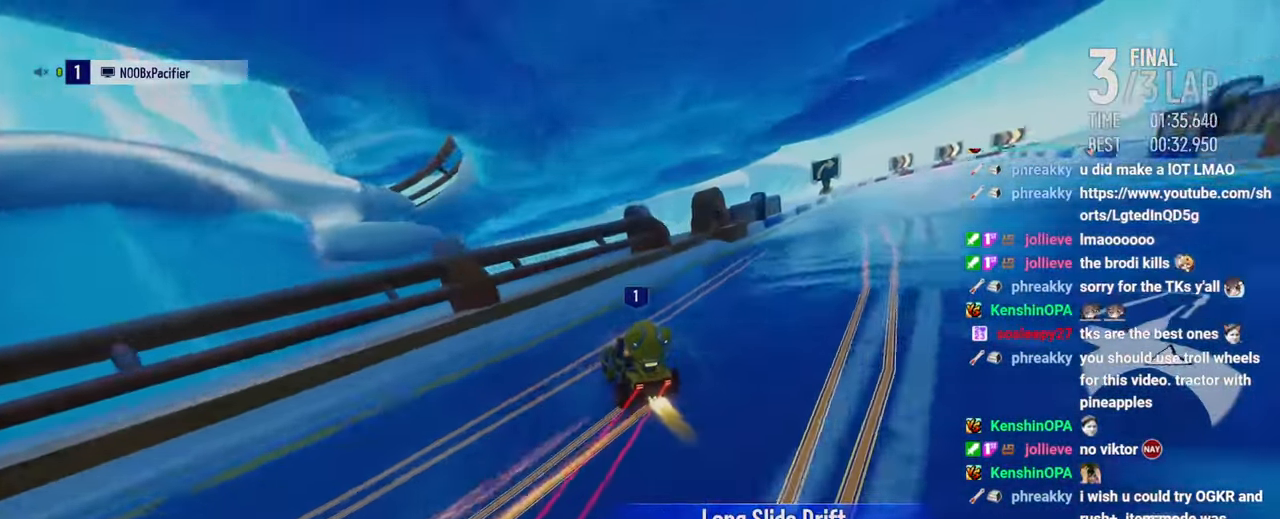
{"keys": ["right", "up"], "events": [[133, "drift", "up"], [167, "right", "up"], [317, "right", "down"]]}
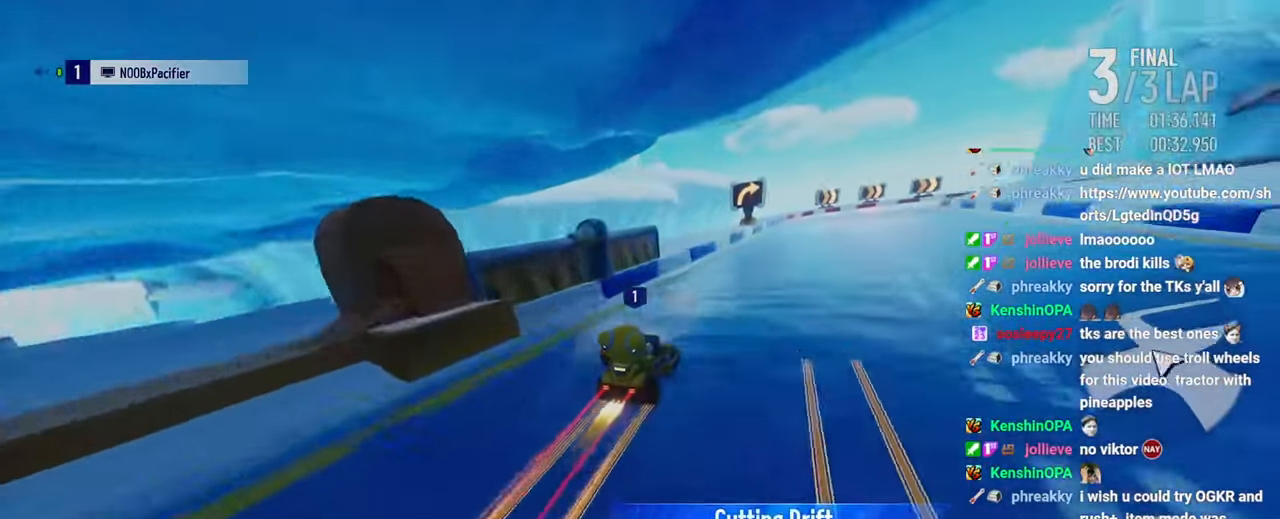
{"keys": ["up"], "events": [[133, "right", "up"], [317, "right", "down"], [483, "right", "up"]]}
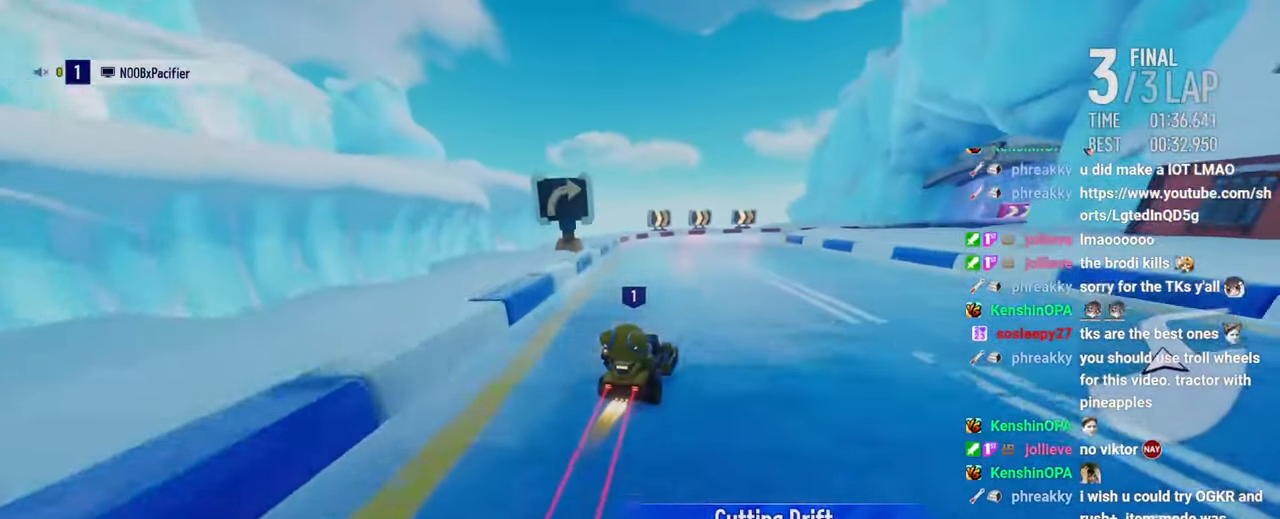
{"keys": ["boost", "right", "up"], "events": [[50, "boost", "down"], [67, "right", "down"], [117, "boost", "up"], [183, "boost", "down"], [250, "boost", "up"], [333, "drift", "down"], [350, "boost", "down"], [450, "drift", "up"], [467, "boost", "up"], [500, "boost", "down"]]}
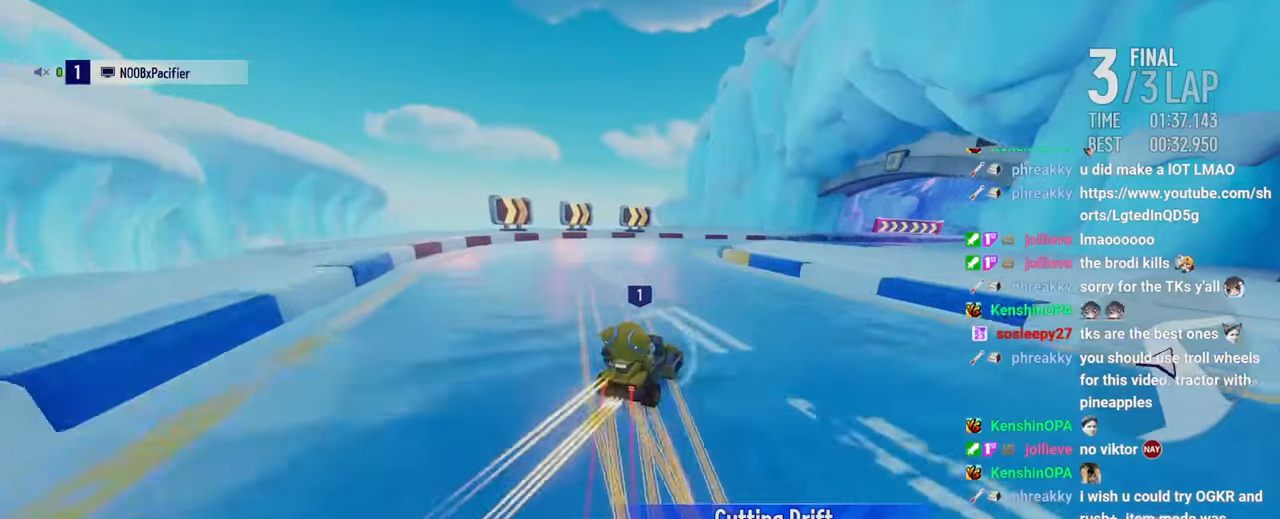
{"keys": ["up"], "events": [[34, "right", "up"], [67, "boost", "up"], [134, "left", "down"], [334, "left", "up"]]}
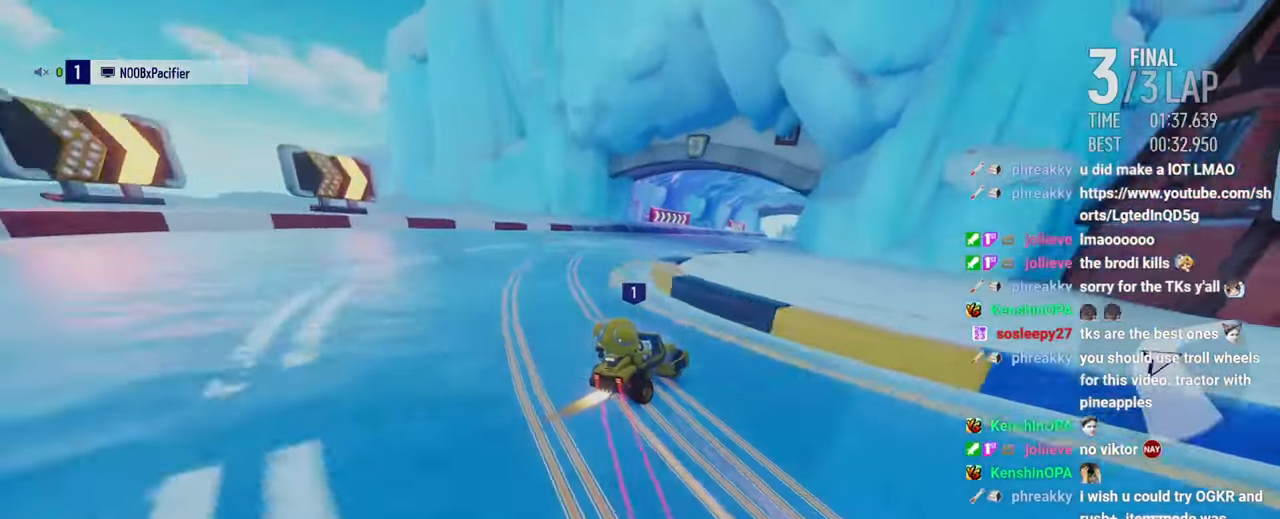
{"keys": ["up"], "events": [[100, "right", "down"], [334, "right", "up"]]}
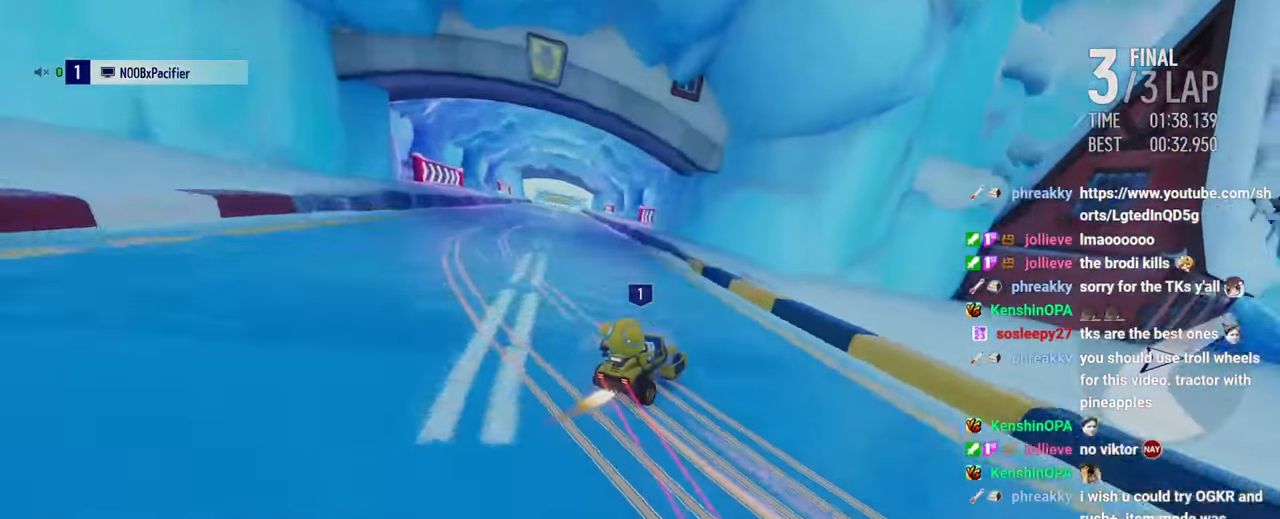
{"keys": ["up"], "events": [[17, "left", "down"], [234, "drift", "down"], [417, "drift", "up"], [500, "left", "up"]]}
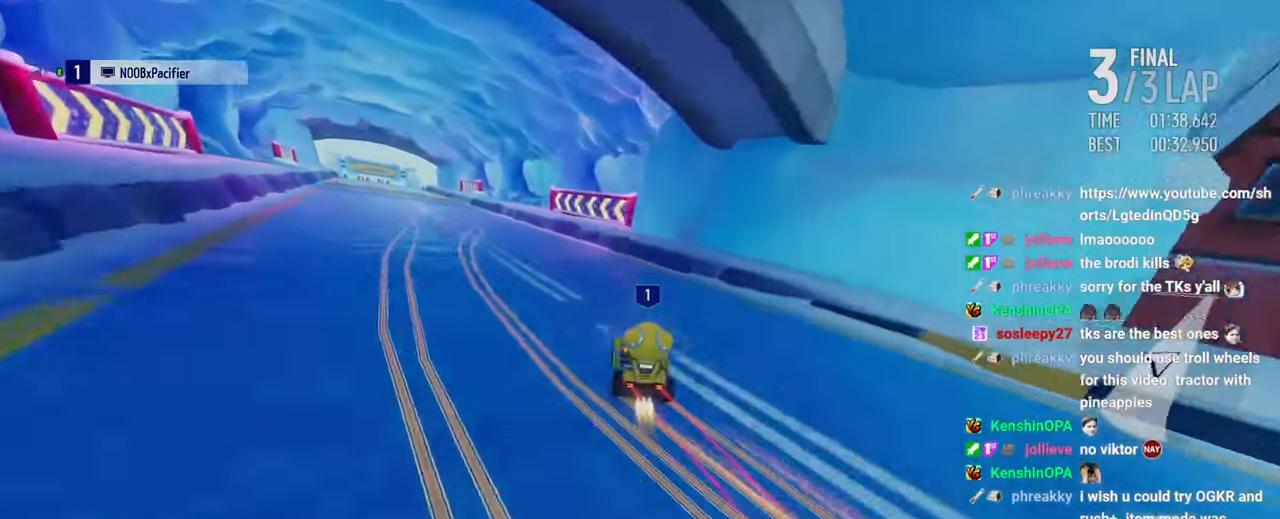
{"keys": ["boost", "up"], "events": [[450, "boost", "down"]]}
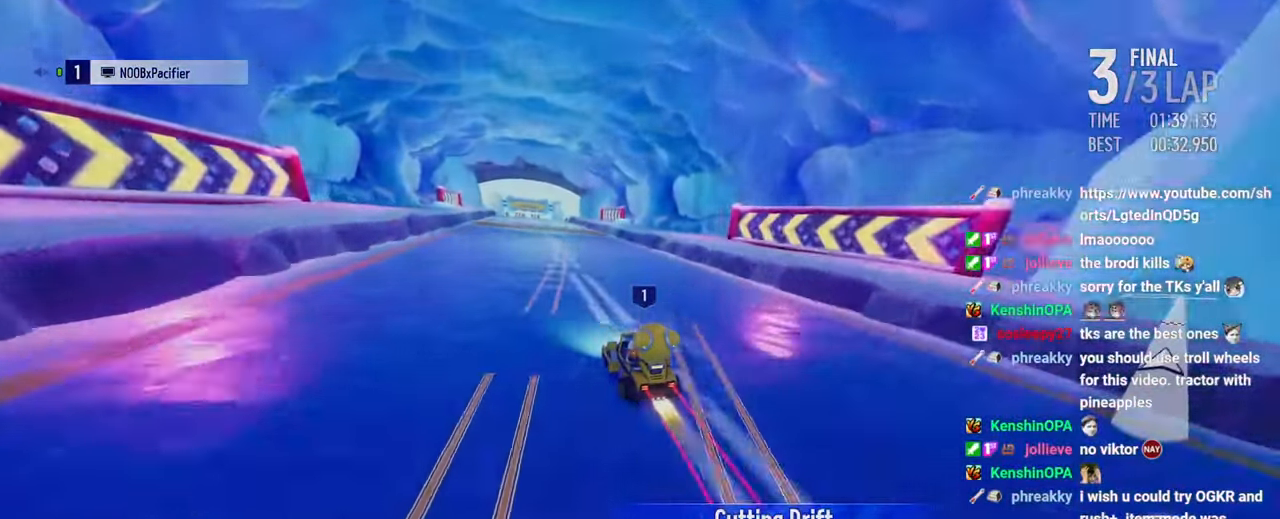
{"keys": ["boost", "up"], "events": [[17, "boost", "up"], [17, "right", "down"], [84, "boost", "down"], [134, "right", "up"], [150, "boost", "up"], [167, "boost", "down"], [217, "boost", "up"], [267, "right", "down"], [284, "boost", "down"], [317, "right", "up"], [350, "boost", "up"], [384, "boost", "down"], [450, "boost", "up"], [484, "boost", "down"]]}
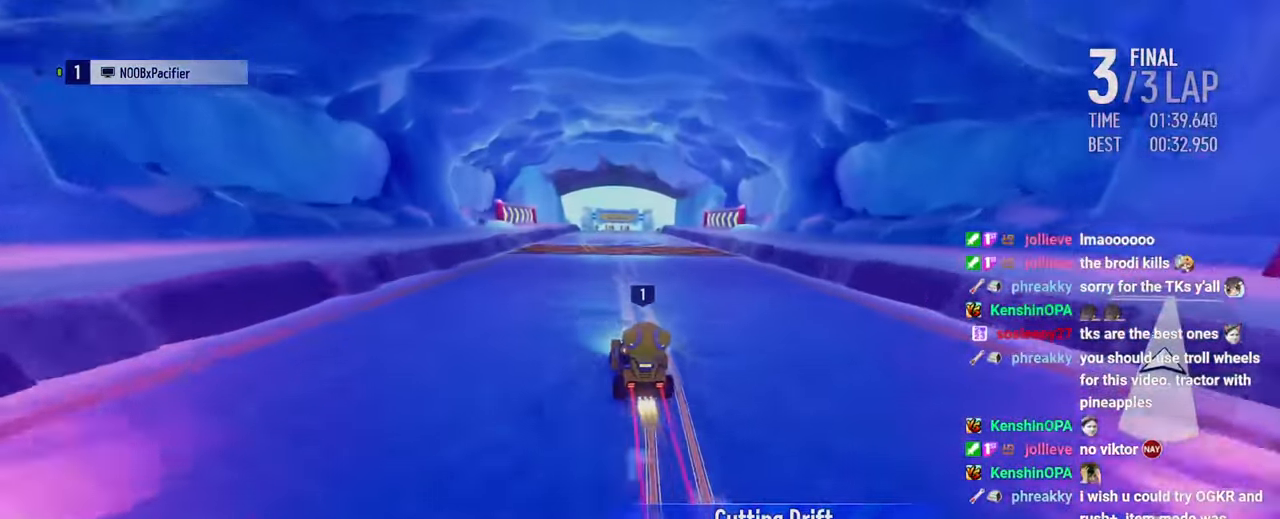
{"keys": ["boost", "up"], "events": [[50, "boost", "up"], [117, "boost", "down"], [184, "boost", "up"], [184, "right", "down"], [217, "boost", "down"], [267, "boost", "up"], [284, "right", "up"], [317, "boost", "down"], [384, "boost", "up"], [417, "boost", "down"]]}
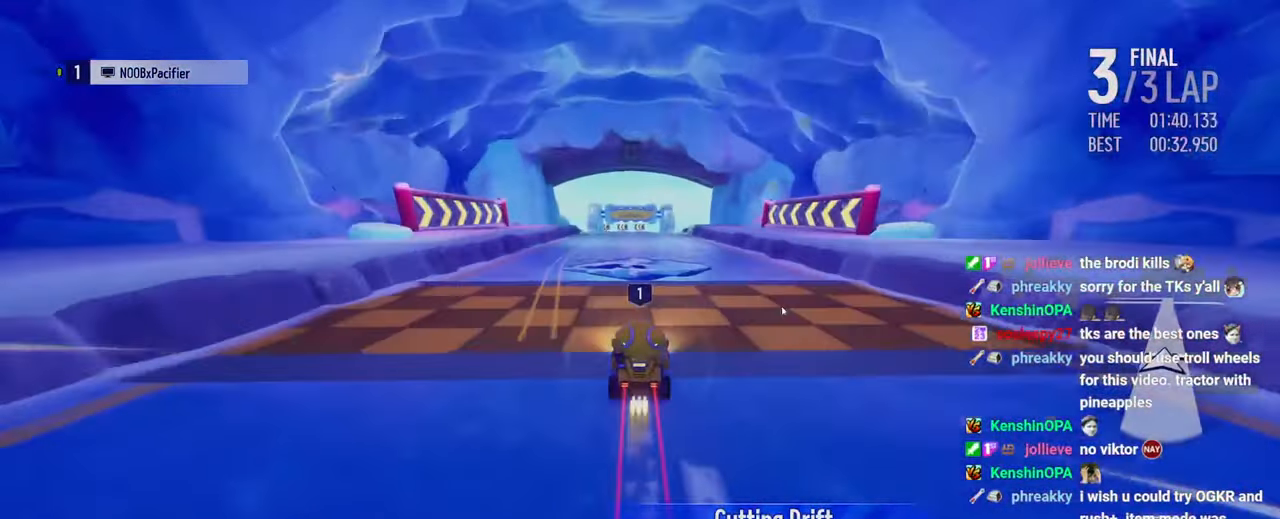
{"keys": ["up"], "events": [[100, "boost", "up"]]}
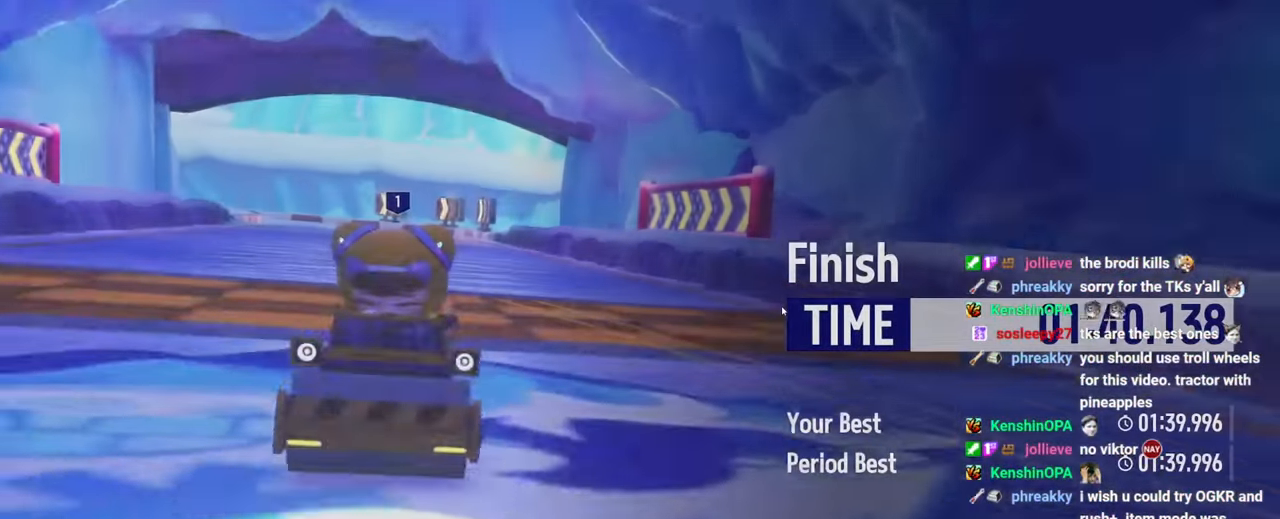
{"keys": [], "events": [[117, "up", "up"]]}